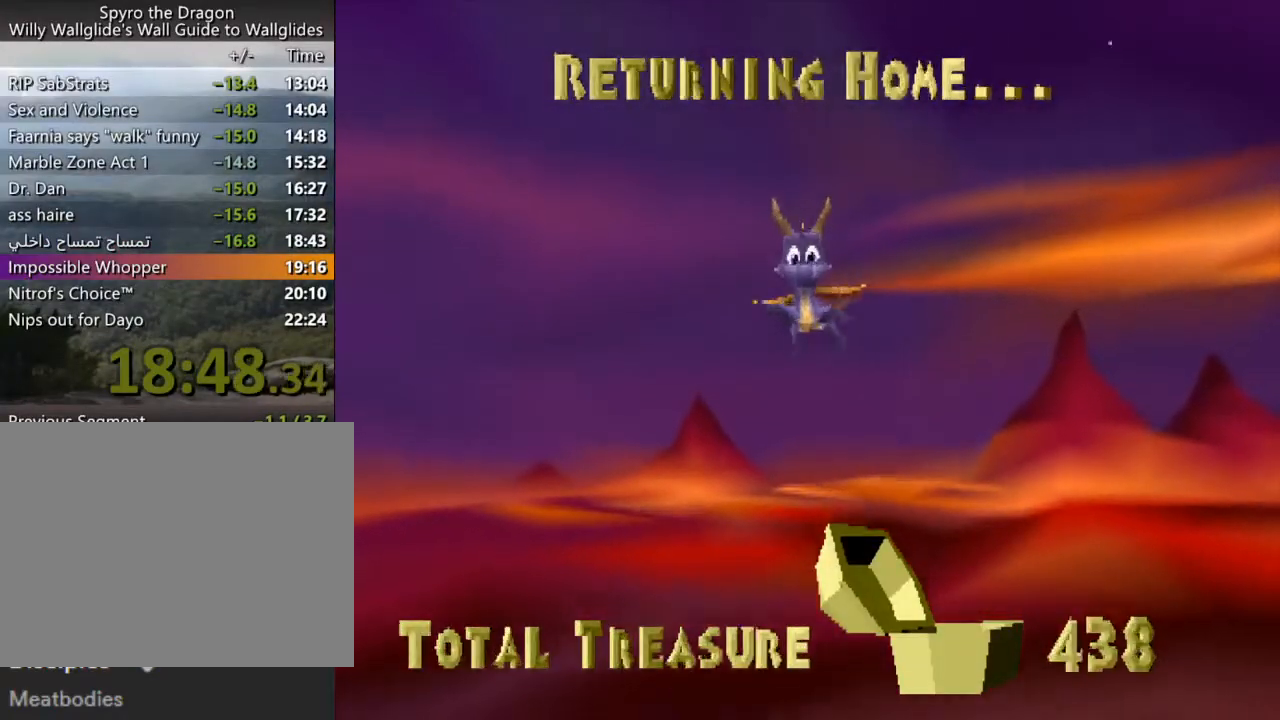
Gameplay with a controller (PlayStation layout); each line is a JSON object with the inputs held at the frame after it. "events" lists button and stick changes between this image and that frame as [ms after this image, input, new state], when the widget could be followed in between. Not read: L3 R3 right_stick.
{"buttons": ["SQUARE"], "left_stick": "left", "events": [[200, "left_stick", "left"], [233, "SQUARE", "down"]]}
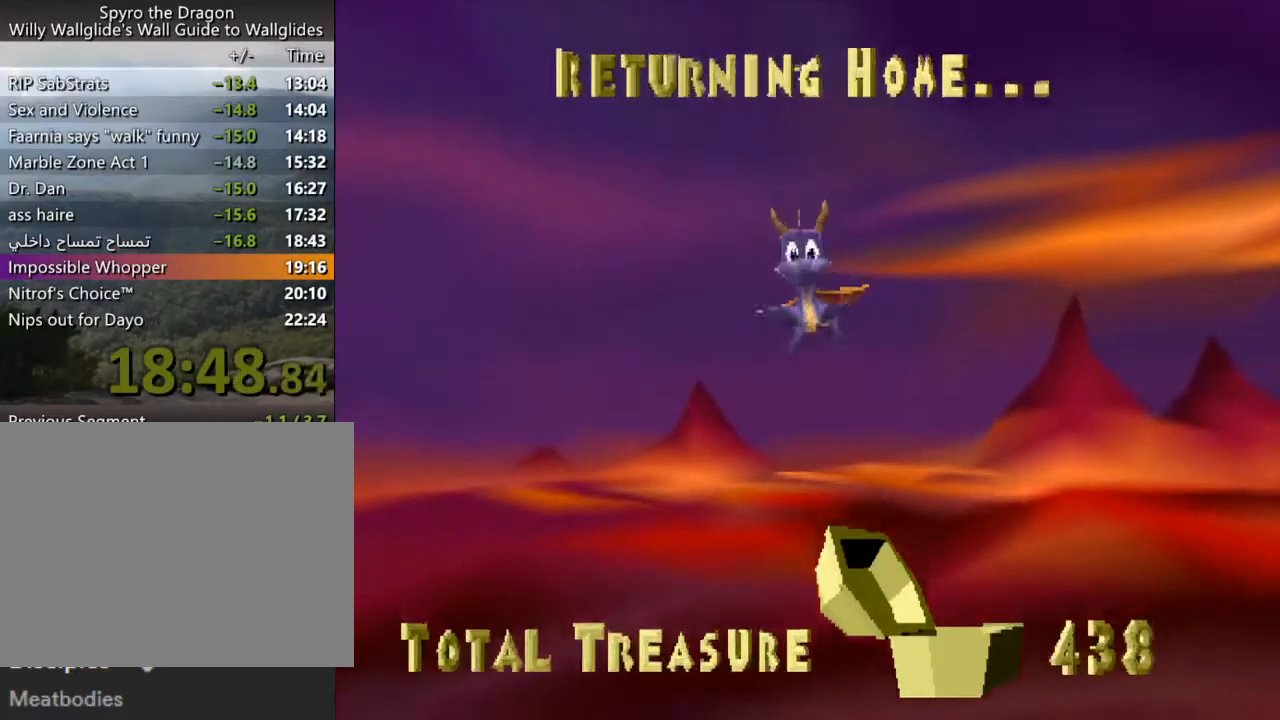
{"buttons": ["SQUARE"], "left_stick": "up-left", "events": [[33, "left_stick", "up-left"]]}
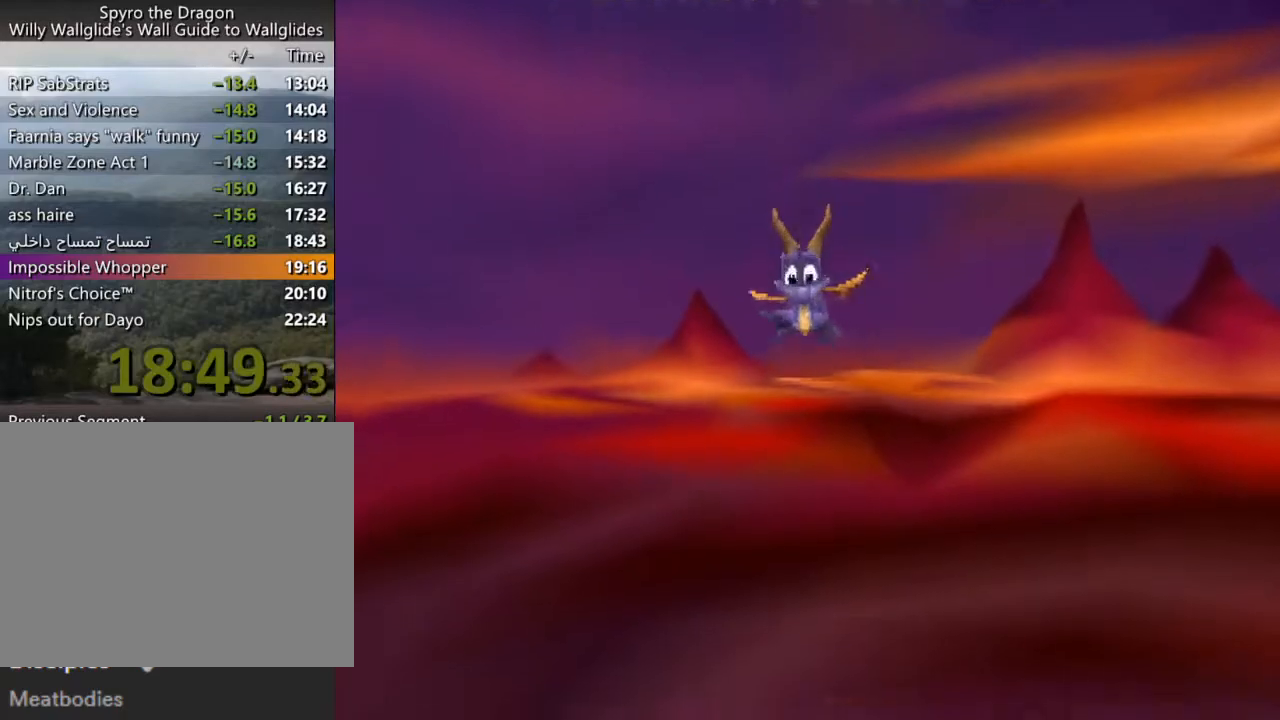
{"buttons": ["SQUARE"], "left_stick": "up-left", "events": []}
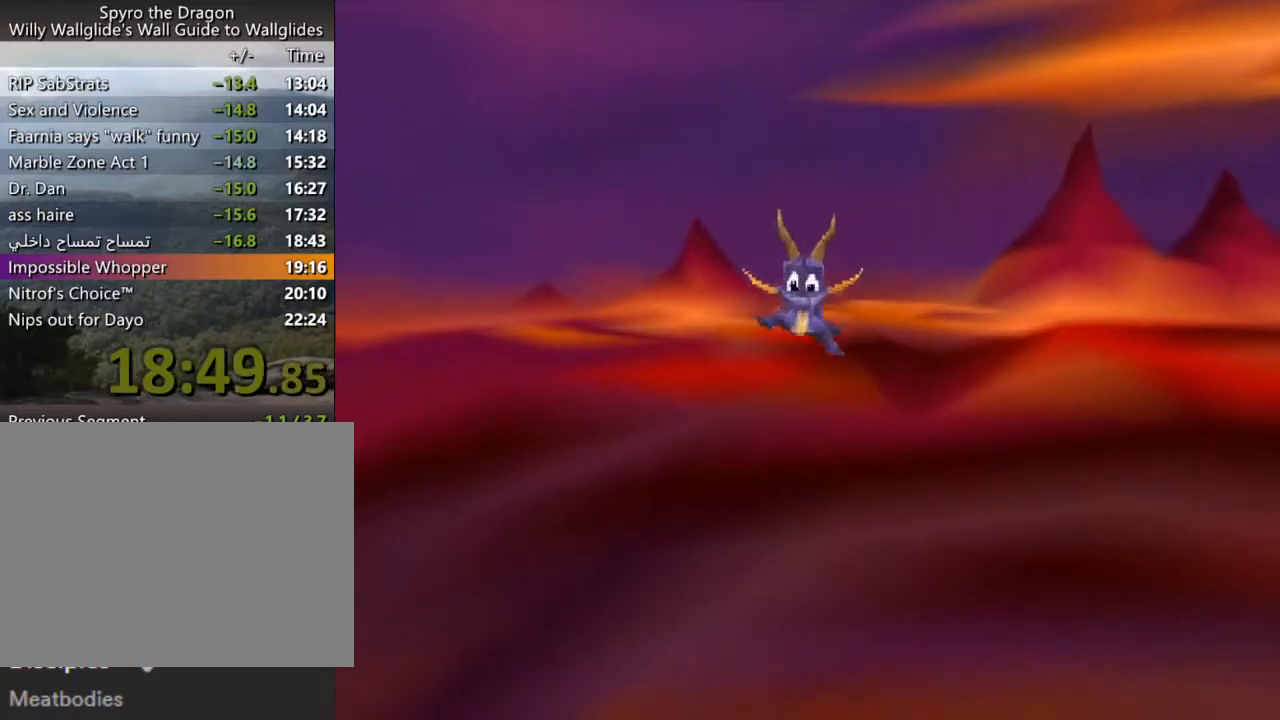
{"buttons": ["SQUARE"], "left_stick": "up-left", "events": []}
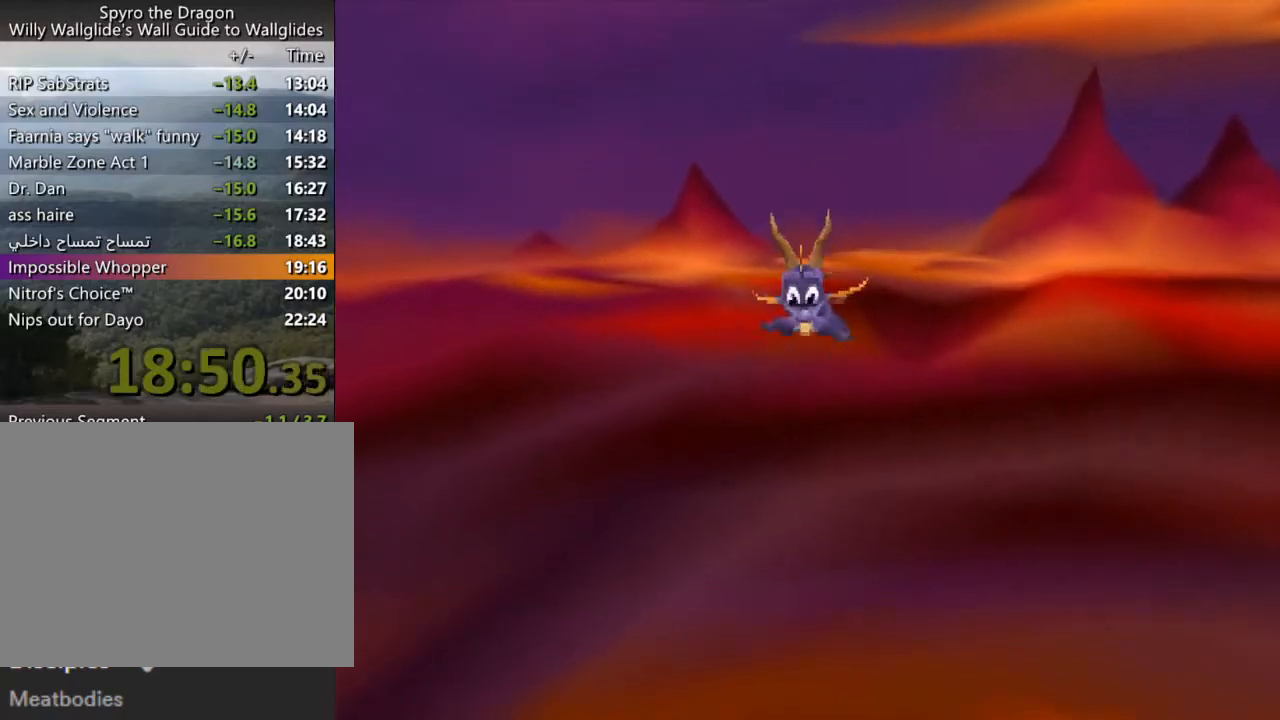
{"buttons": ["SQUARE"], "left_stick": "up-left", "events": []}
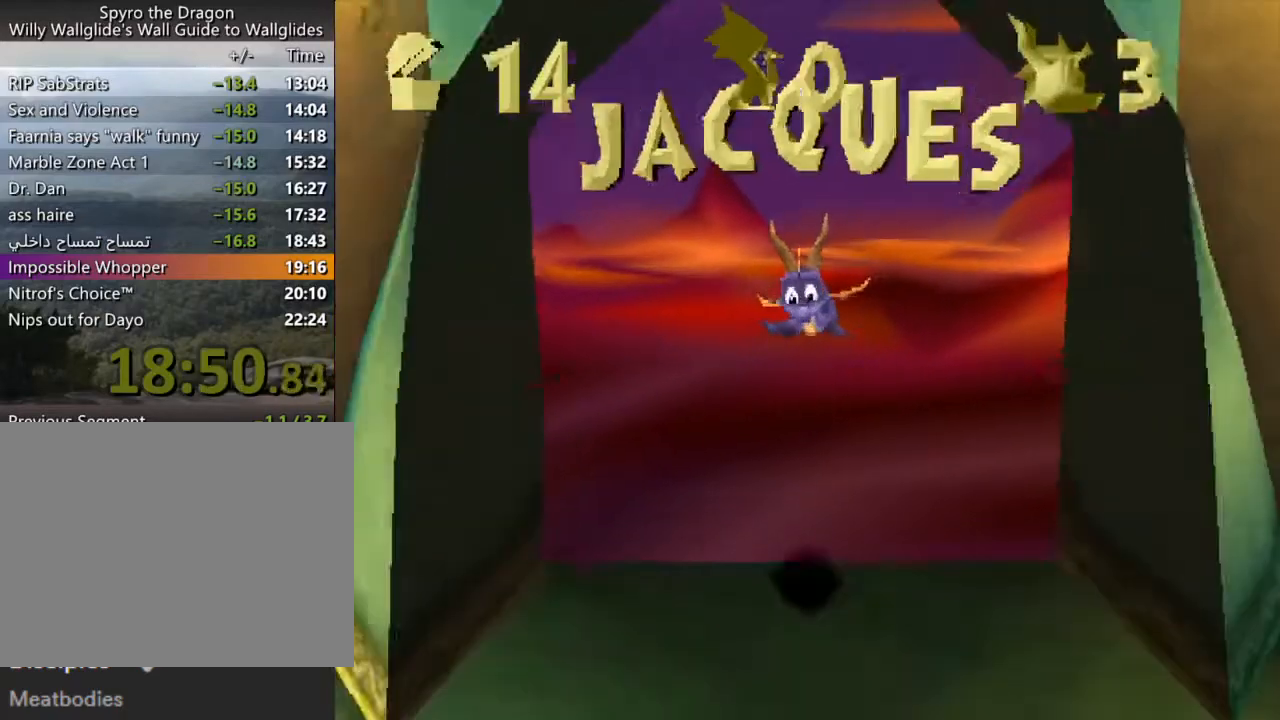
{"buttons": [], "left_stick": "up", "events": [[333, "SQUARE", "up"], [400, "left_stick", "up"]]}
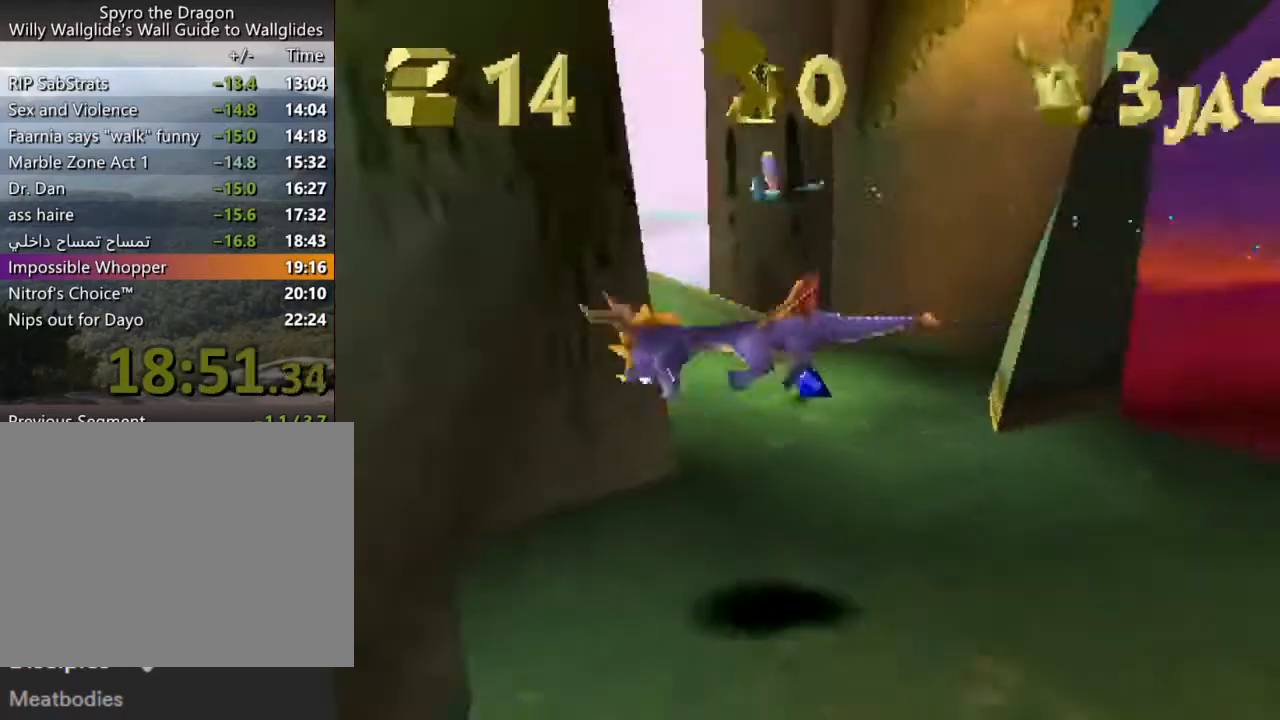
{"buttons": [], "left_stick": "right", "events": [[133, "left_stick", "right"], [300, "CROSS", "down"], [467, "CROSS", "up"]]}
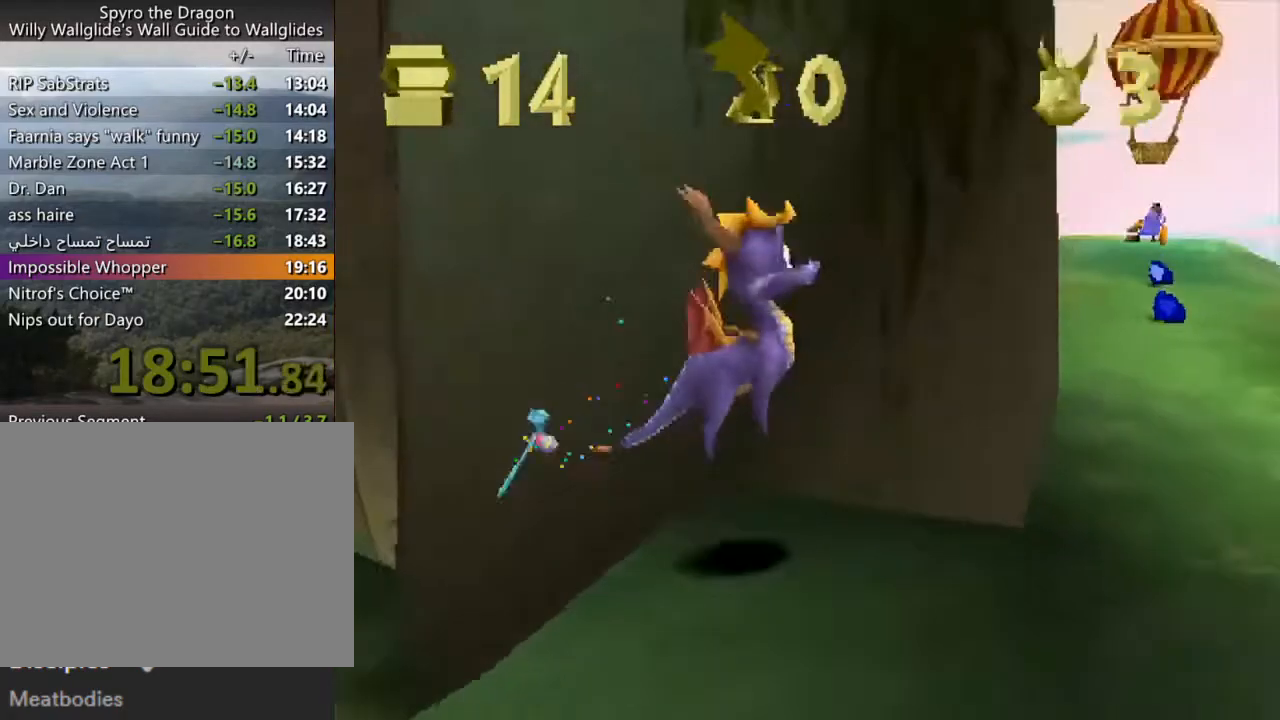
{"buttons": ["CROSS", "SQUARE"], "left_stick": "left", "events": [[133, "CROSS", "down"], [133, "SQUARE", "down"], [167, "CROSS", "up"], [167, "left_stick", "up"], [233, "left_stick", "left"], [300, "CROSS", "down"]]}
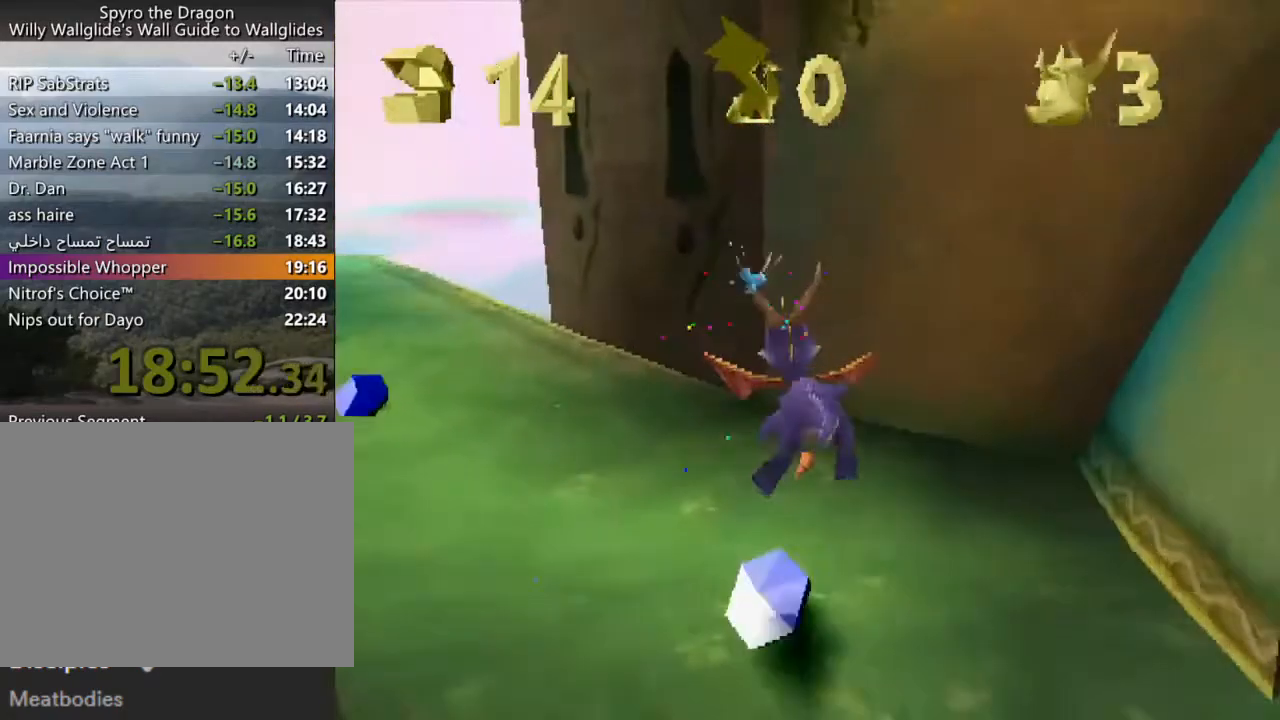
{"buttons": ["SQUARE"], "left_stick": "center", "events": [[233, "CROSS", "up"], [300, "left_stick", "center"]]}
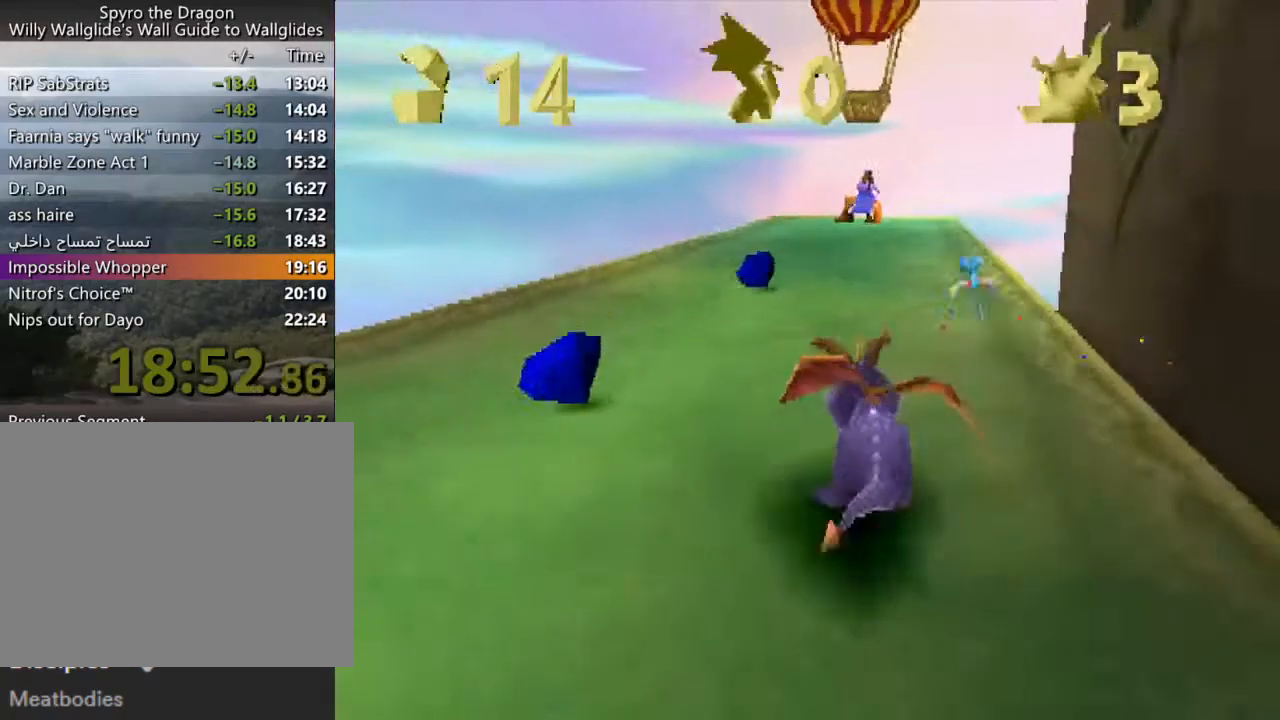
{"buttons": ["SQUARE"], "left_stick": "center", "events": []}
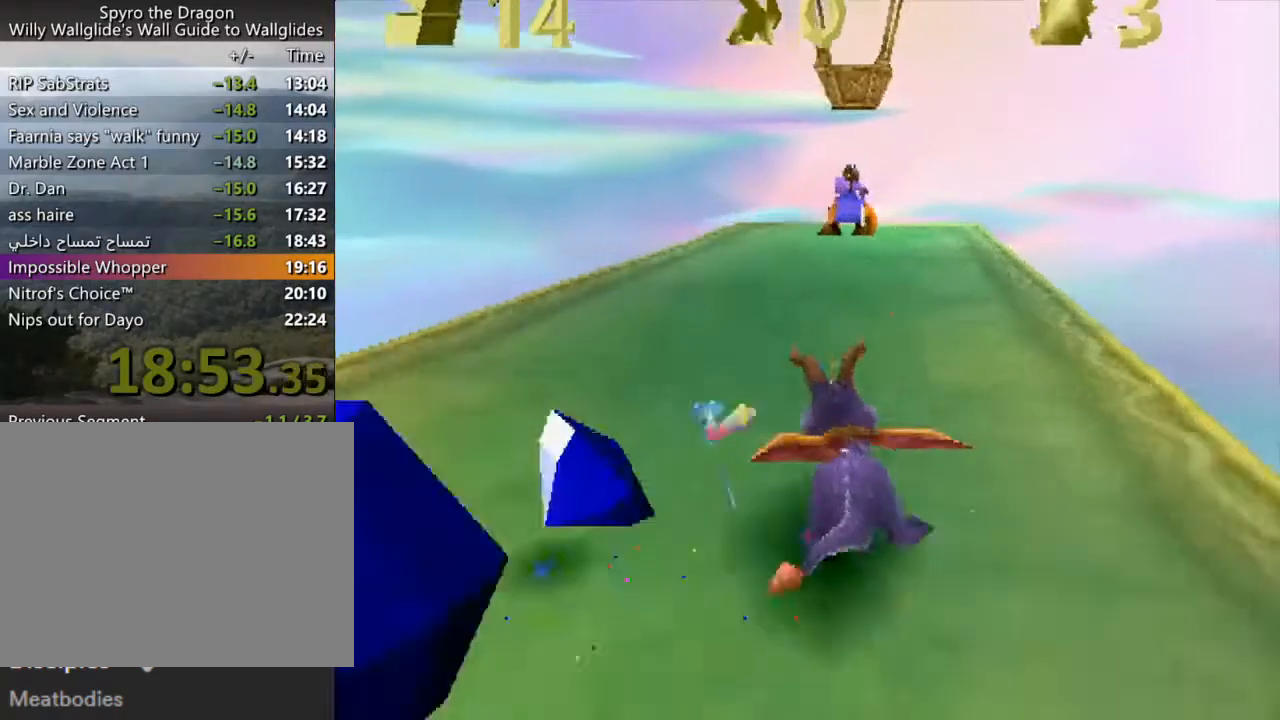
{"buttons": ["SQUARE"], "left_stick": "center", "events": []}
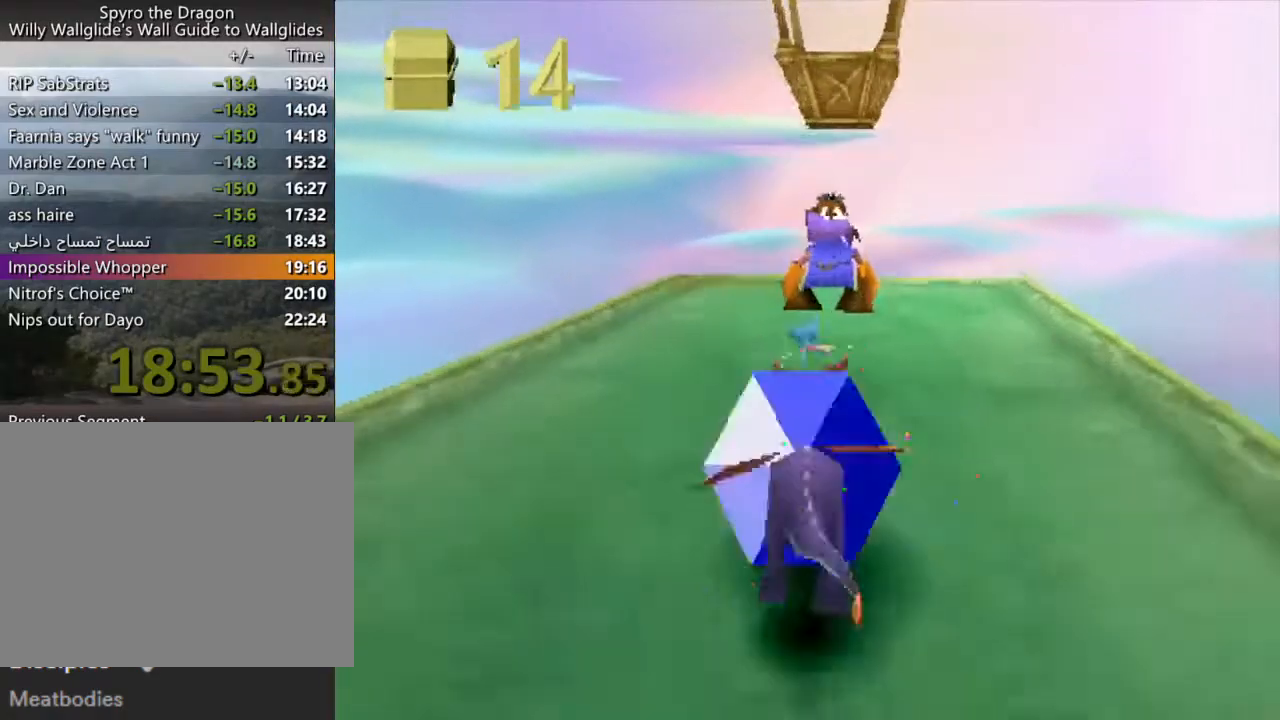
{"buttons": ["CROSS"], "left_stick": "center", "events": [[200, "left_stick", "right"], [333, "left_stick", "center"], [367, "SQUARE", "up"], [467, "CROSS", "down"]]}
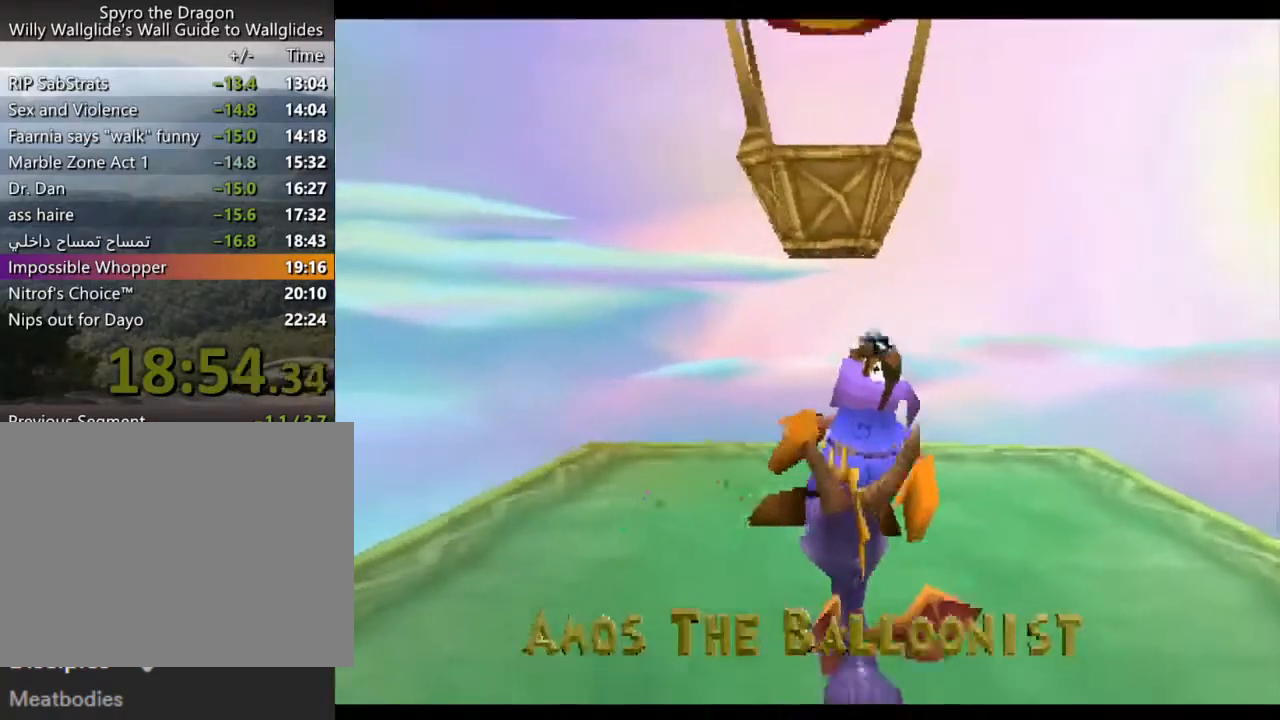
{"buttons": [], "left_stick": "center", "events": [[67, "CROSS", "up"], [167, "CROSS", "down"], [233, "CROSS", "up"], [367, "CROSS", "down"], [433, "CROSS", "up"]]}
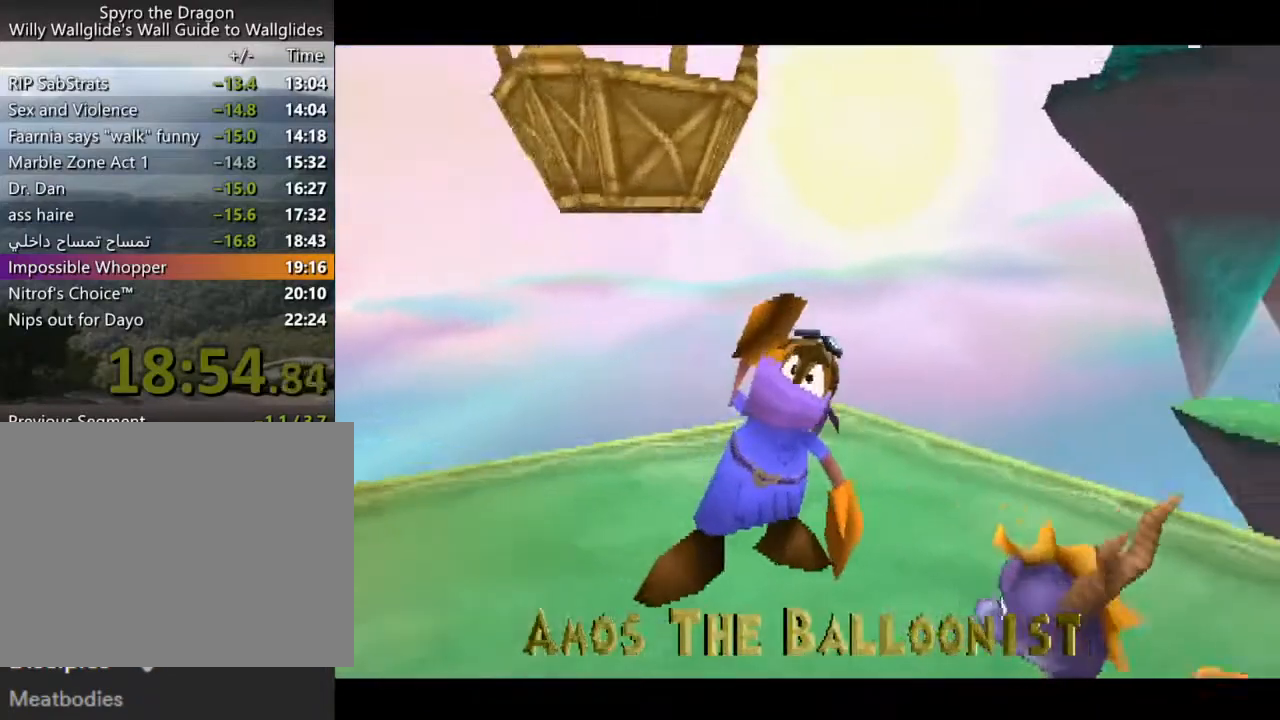
{"buttons": [], "left_stick": "center", "events": [[33, "CROSS", "down"], [133, "CROSS", "up"], [200, "CROSS", "down"], [300, "CROSS", "up"], [400, "CROSS", "down"], [467, "CROSS", "up"]]}
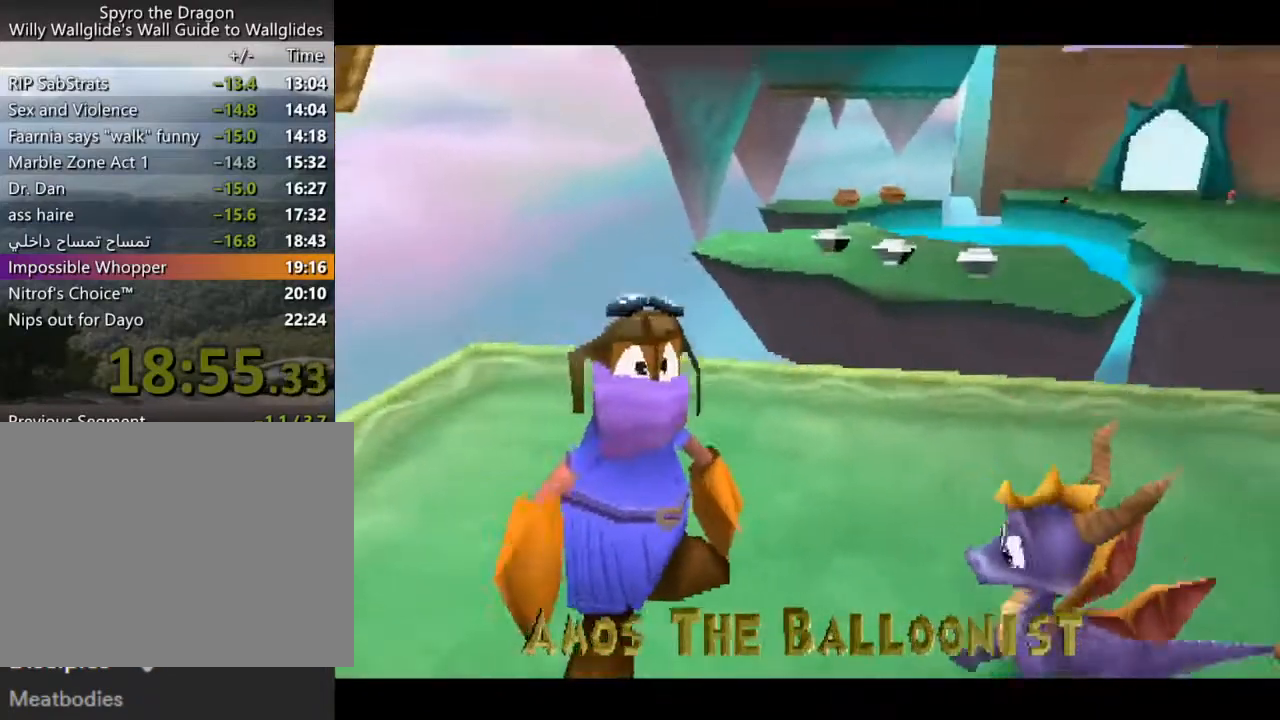
{"buttons": [], "left_stick": "center", "events": [[33, "CROSS", "down"], [133, "CROSS", "up"], [200, "CROSS", "down"], [300, "CROSS", "up"], [367, "CROSS", "down"], [467, "CROSS", "up"]]}
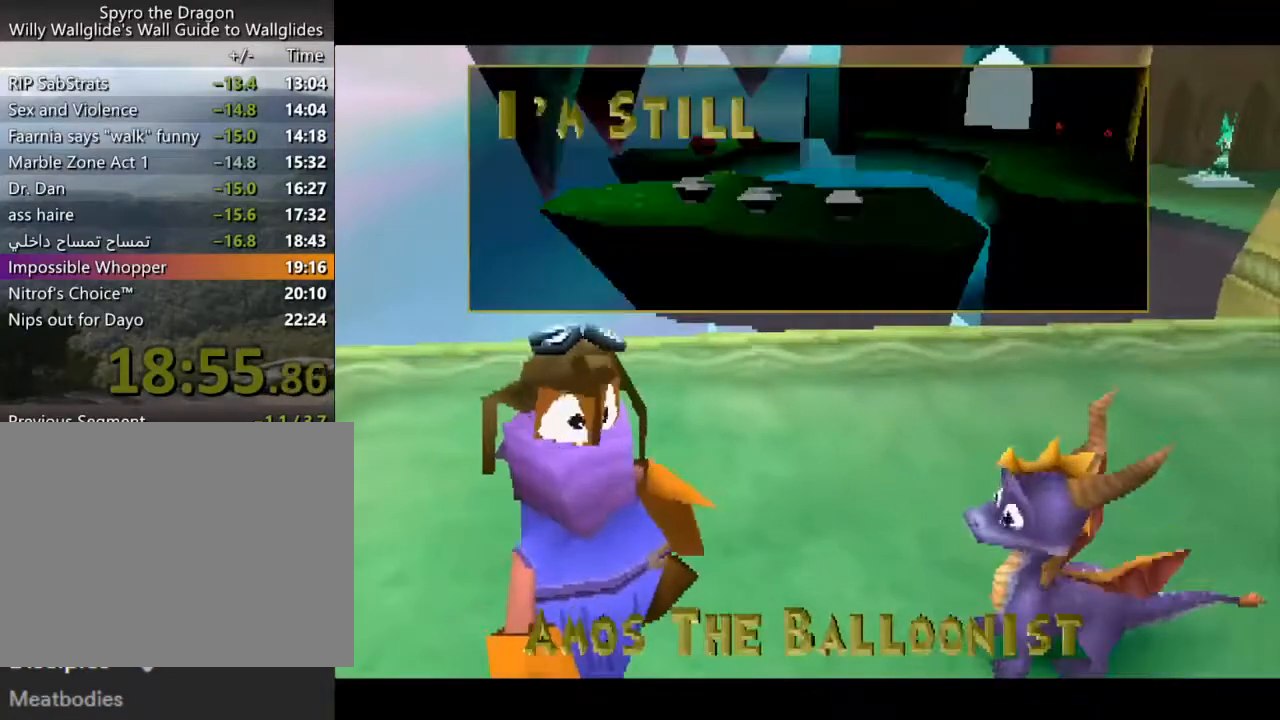
{"buttons": [], "left_stick": "center", "events": [[33, "CROSS", "down"], [133, "CROSS", "up"], [200, "CROSS", "down"], [300, "CROSS", "up"], [367, "CROSS", "down"], [467, "CROSS", "up"]]}
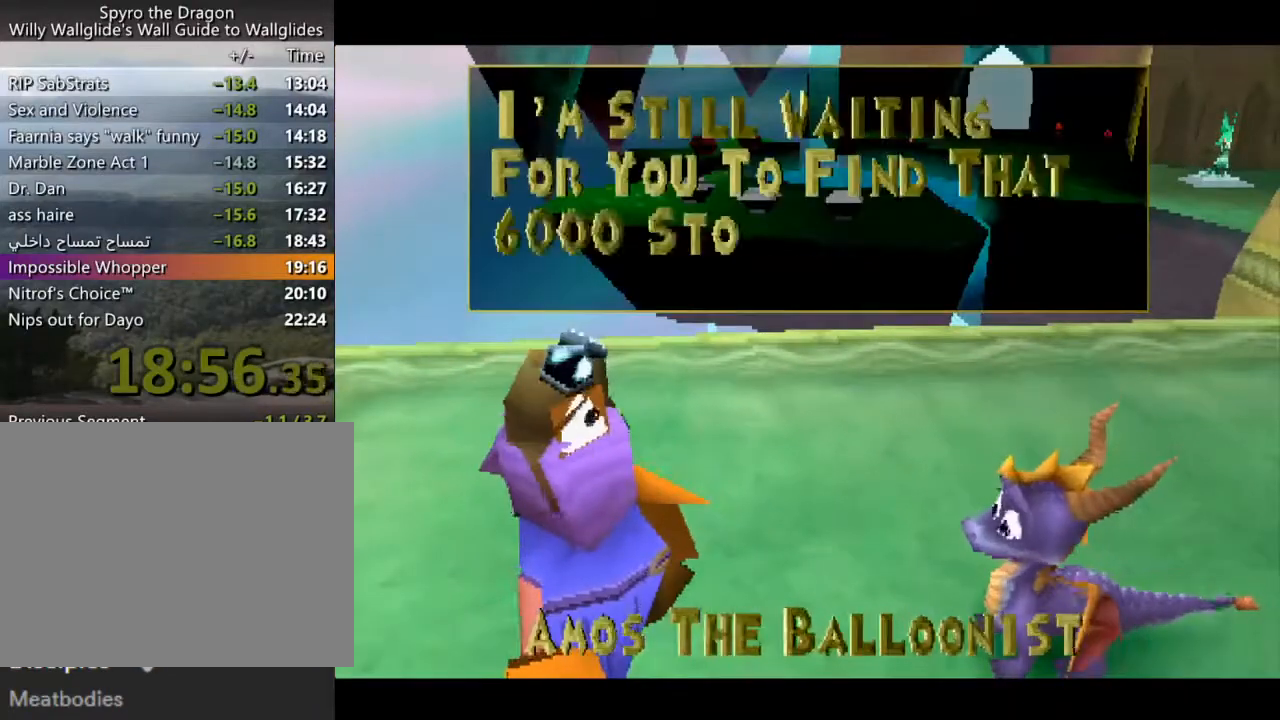
{"buttons": [], "left_stick": "center", "events": [[33, "CROSS", "down"], [133, "CROSS", "up"], [233, "CROSS", "down"], [300, "CROSS", "up"], [400, "CROSS", "down"], [500, "CROSS", "up"]]}
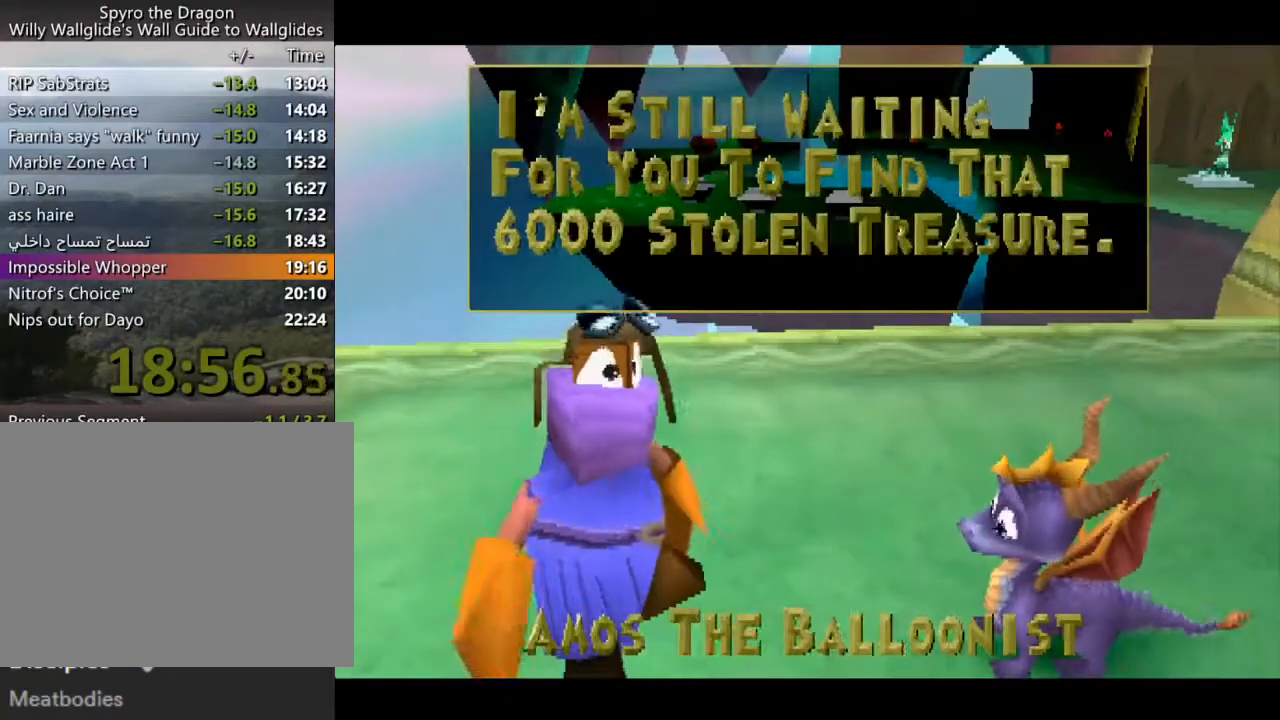
{"buttons": [], "left_stick": "center", "events": [[133, "CROSS", "down"], [200, "CROSS", "up"]]}
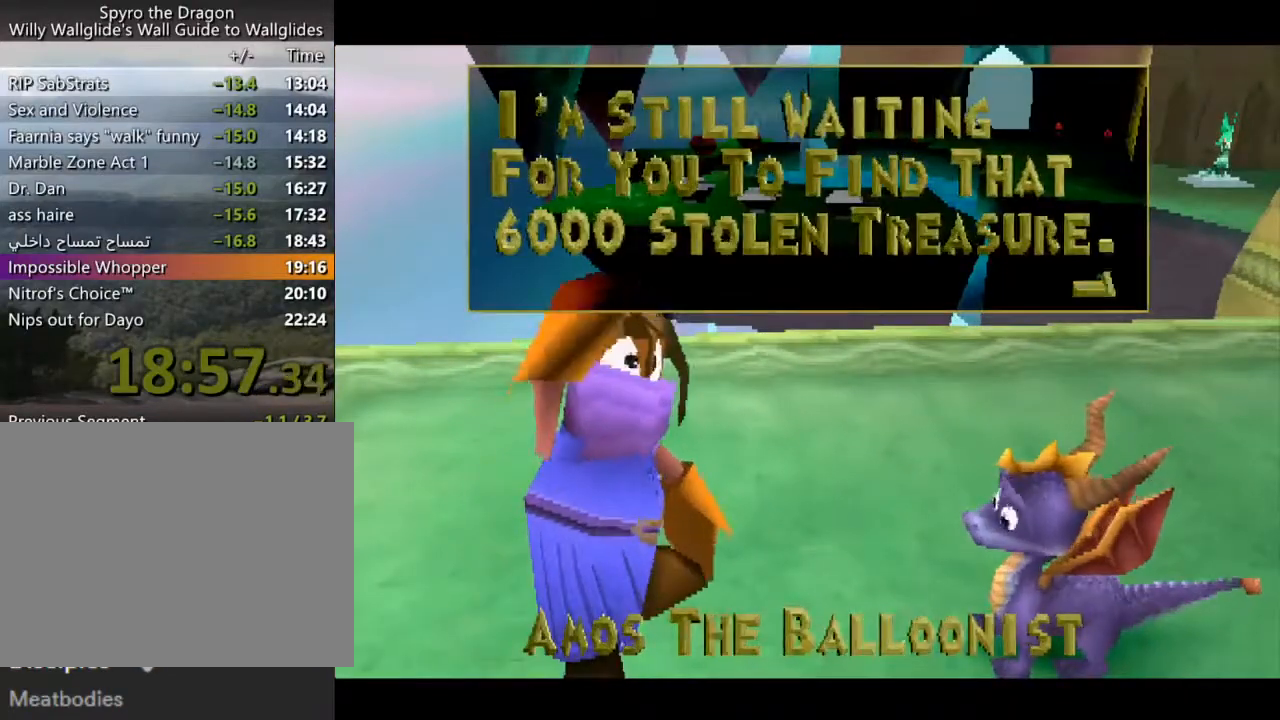
{"buttons": [], "left_stick": "center", "events": [[33, "CROSS", "down"], [100, "CROSS", "up"], [133, "DPAD_UP", "down"], [200, "CROSS", "down"], [200, "DPAD_UP", "up"], [233, "CROSS", "up"]]}